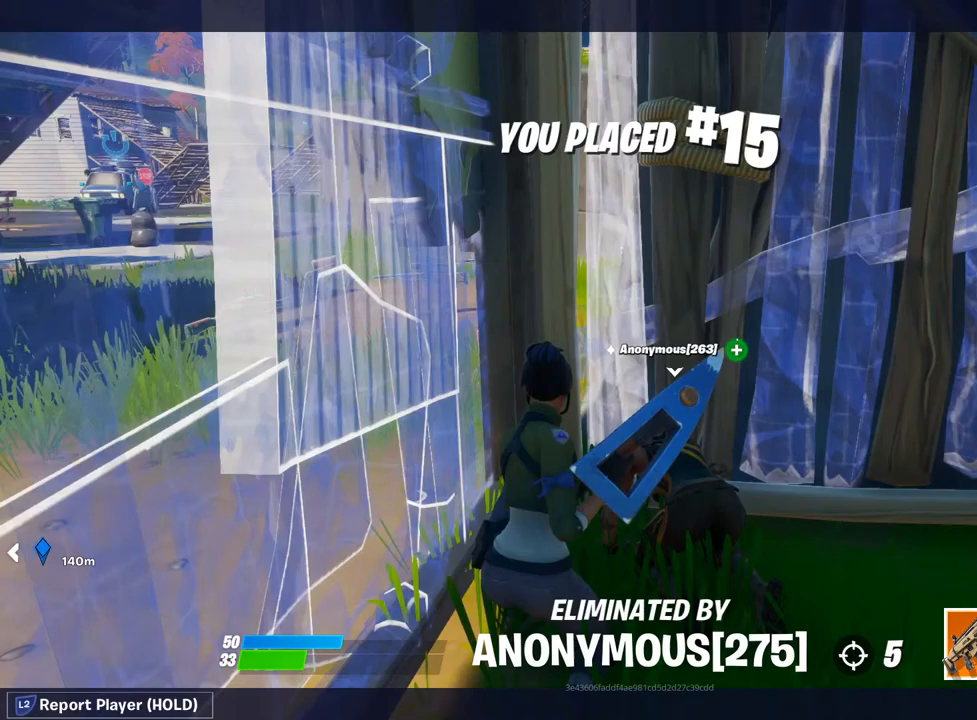
Gameplay with a controller (PlayStation layout); each line is a JSON object with the inputs held at the frame after it. "events" lists button and stick changes between this image and that frame as [ms after this image, input, new state], when the widget could be followed in between.
{"buttons": [], "left_stick": "up", "right_stick": "center", "events": [[217, "left_stick", "left"], [483, "left_stick", "up"]]}
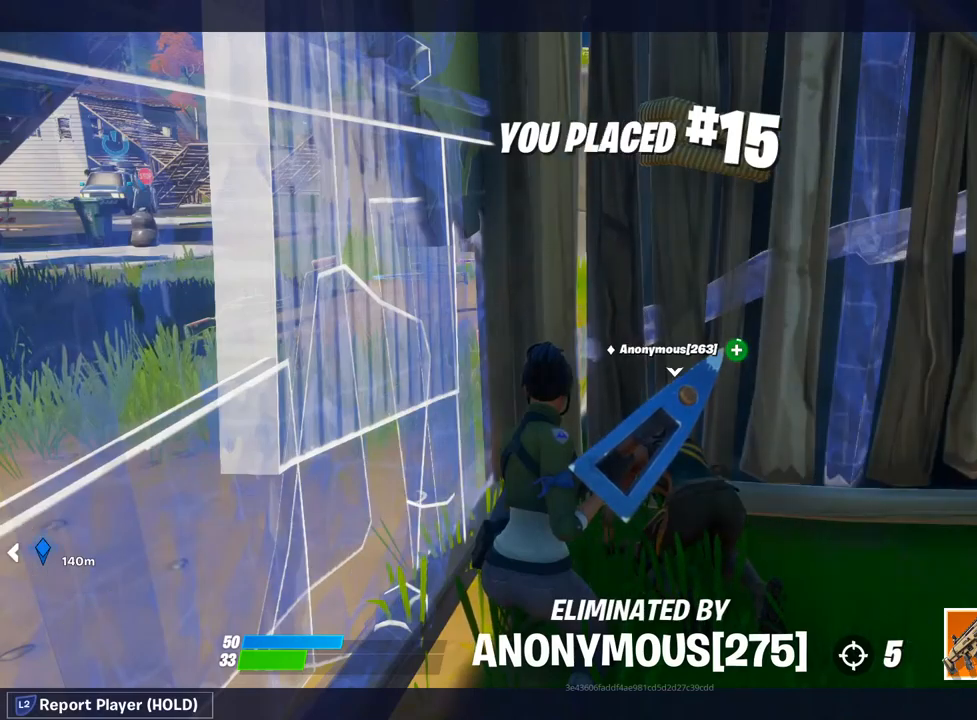
{"buttons": [], "left_stick": "center", "right_stick": "center", "events": [[333, "left_stick", "center"]]}
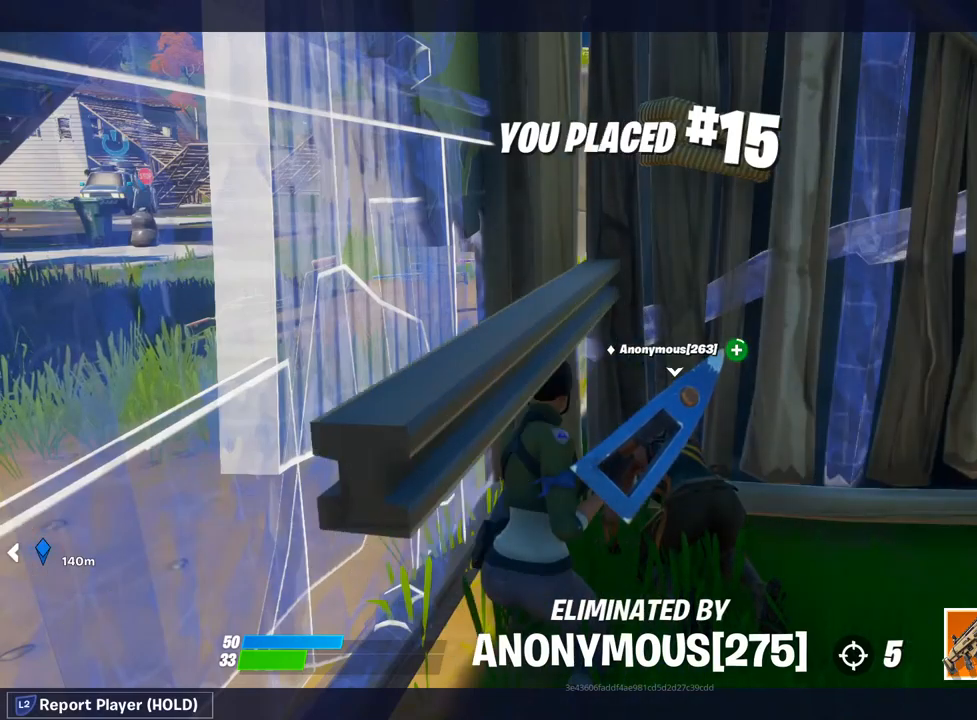
{"buttons": [], "left_stick": "center", "right_stick": "center", "events": []}
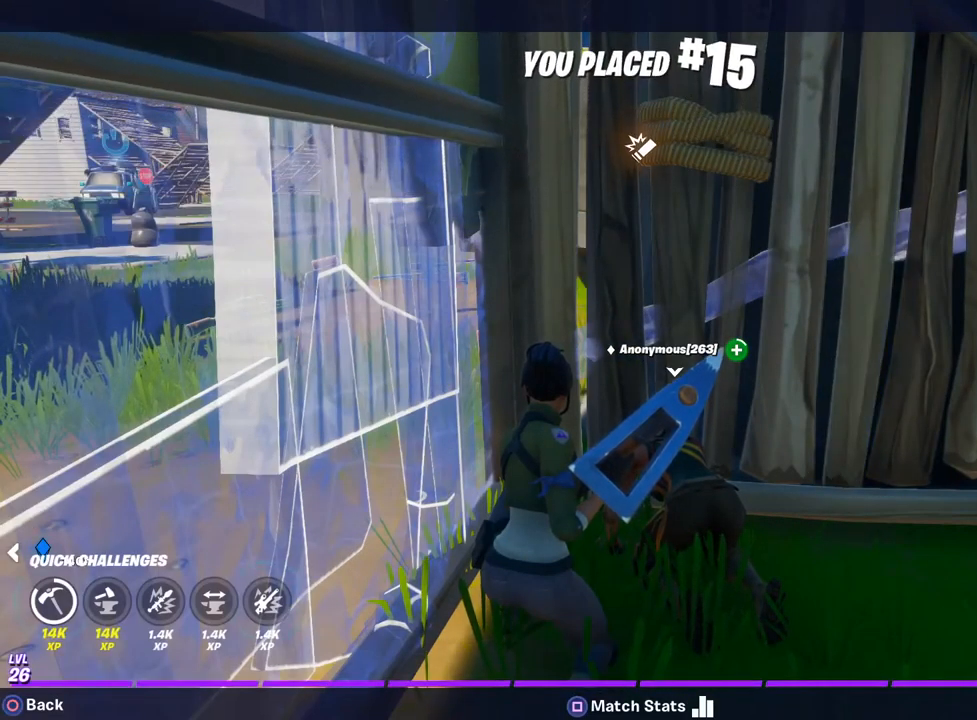
{"buttons": [], "left_stick": "center", "right_stick": "center", "events": []}
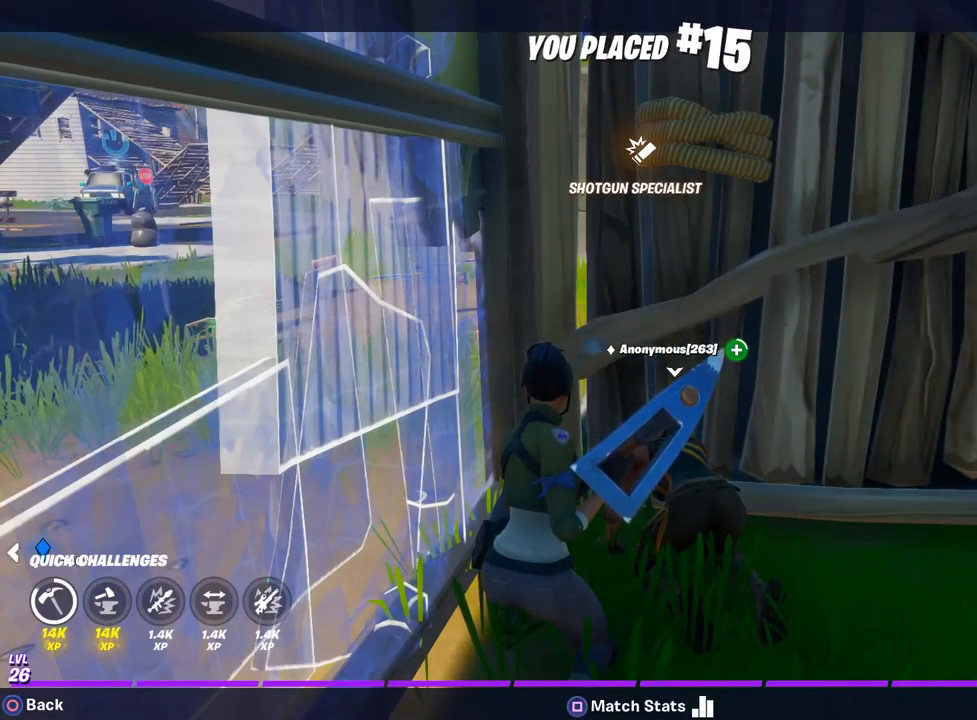
{"buttons": [], "left_stick": "center", "right_stick": "center", "events": []}
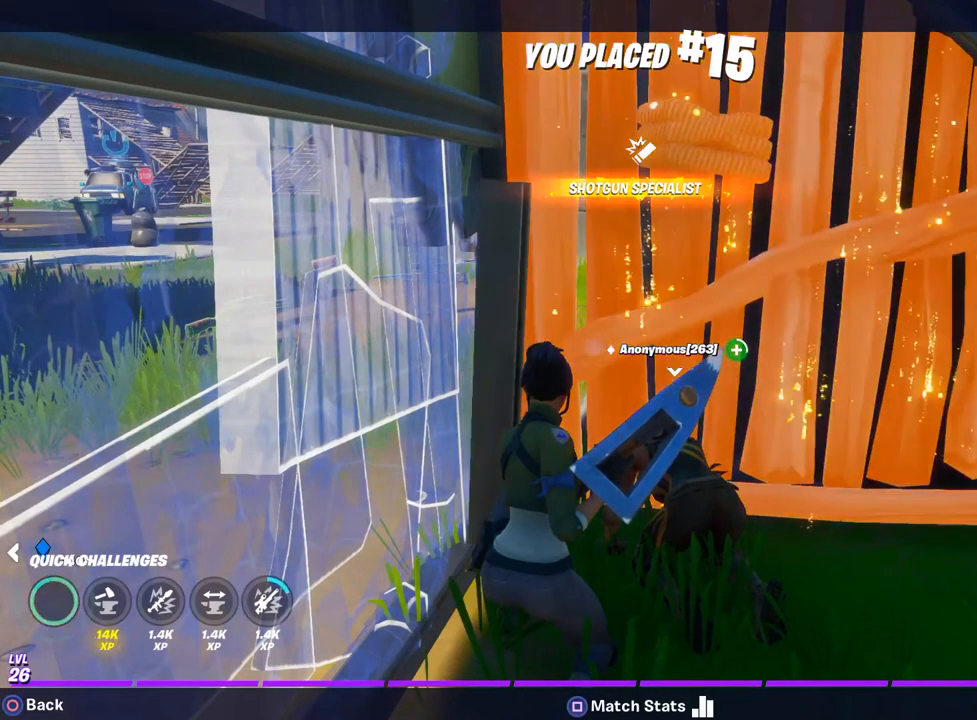
{"buttons": [], "left_stick": "center", "right_stick": "center", "events": []}
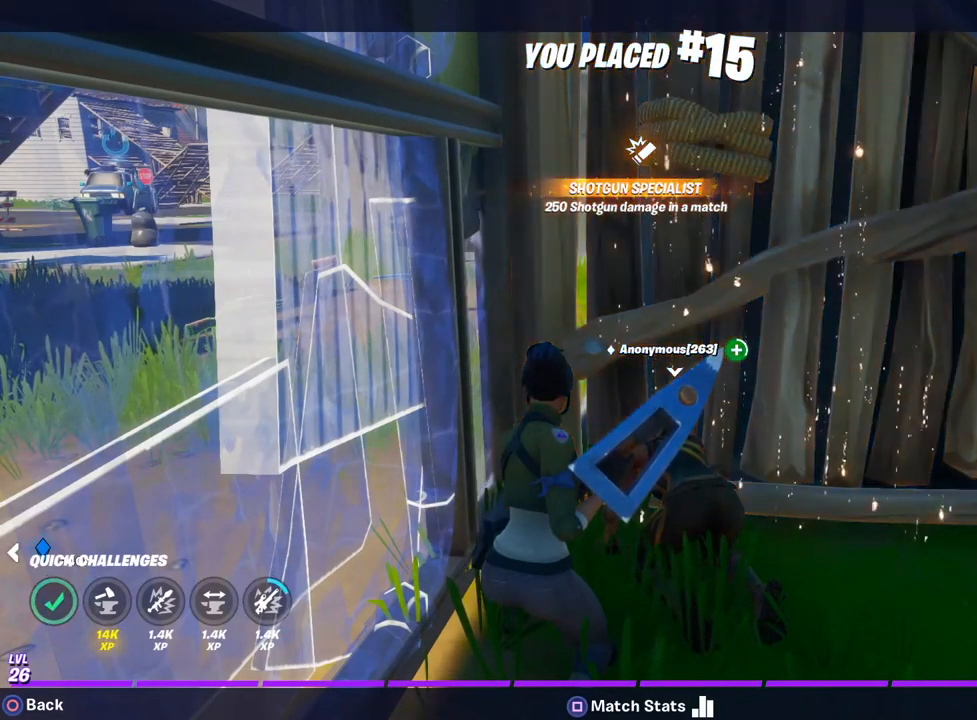
{"buttons": [], "left_stick": "center", "right_stick": "center", "events": []}
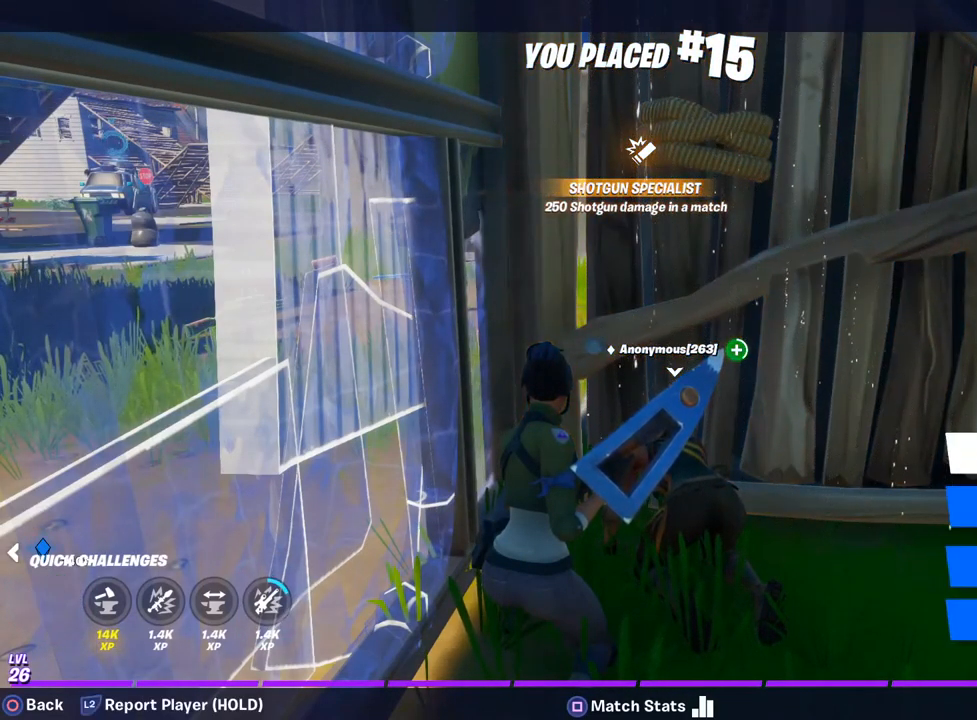
{"buttons": [], "left_stick": "center", "right_stick": "center", "events": []}
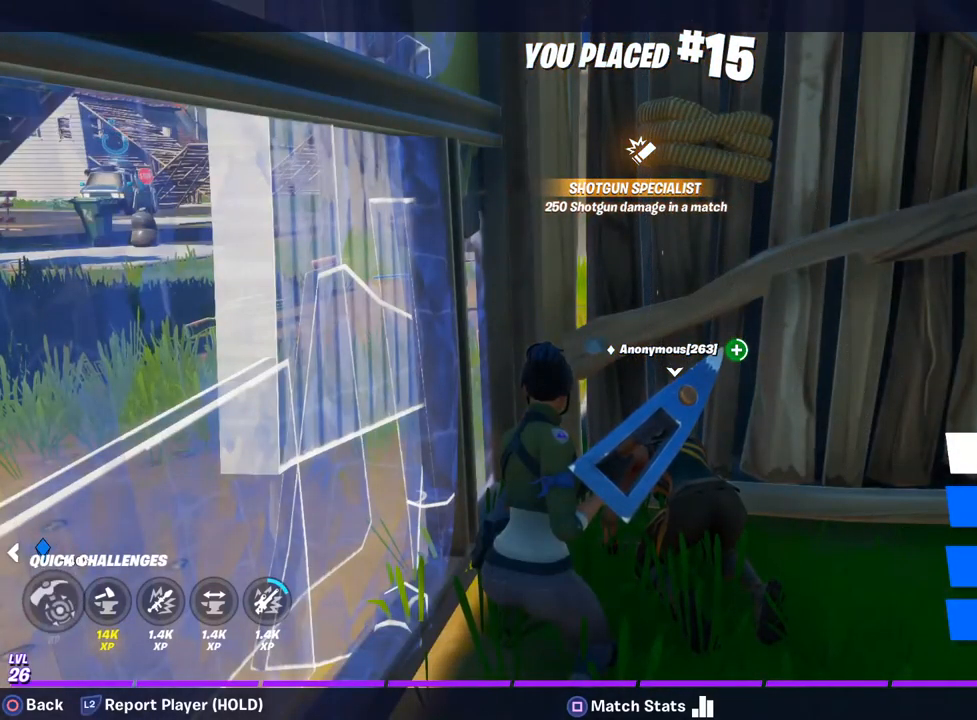
{"buttons": [], "left_stick": "center", "right_stick": "center", "events": []}
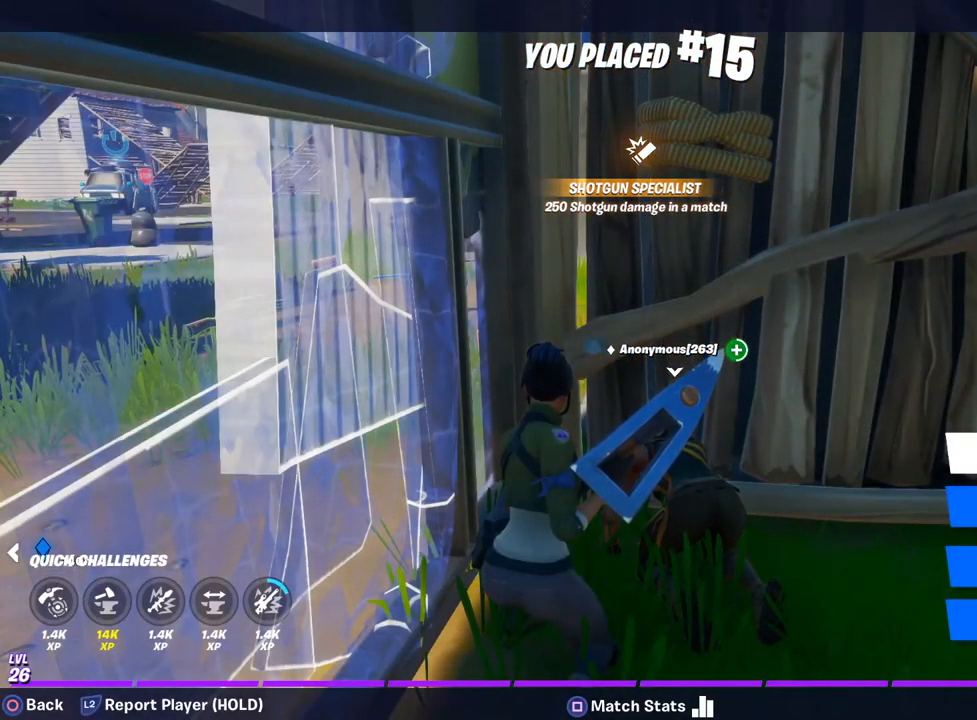
{"buttons": [], "left_stick": "center", "right_stick": "center", "events": []}
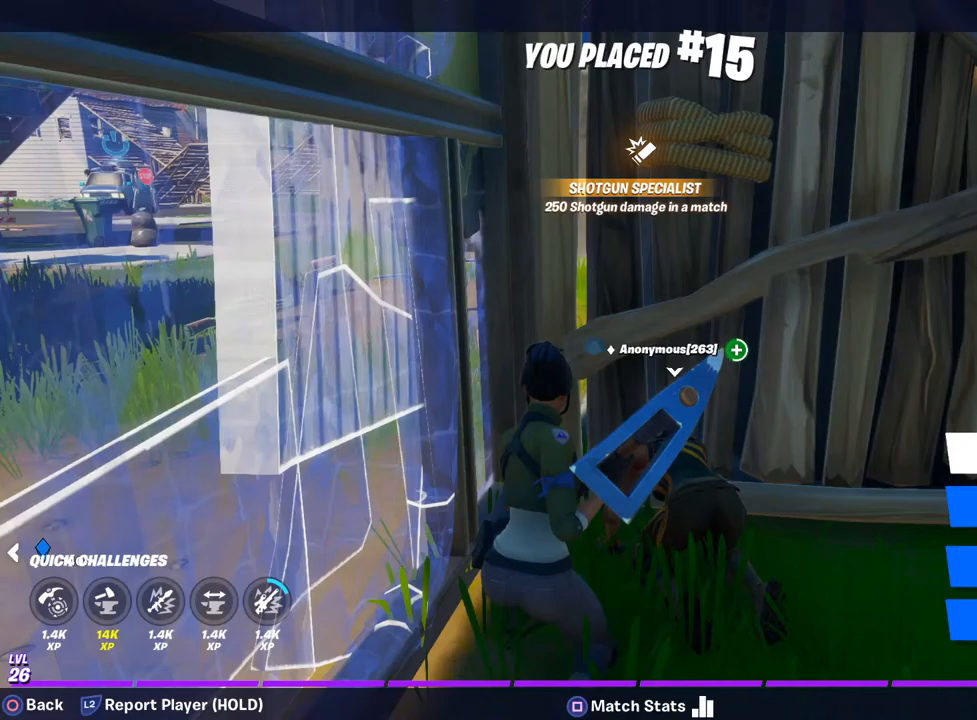
{"buttons": [], "left_stick": "center", "right_stick": "center", "events": []}
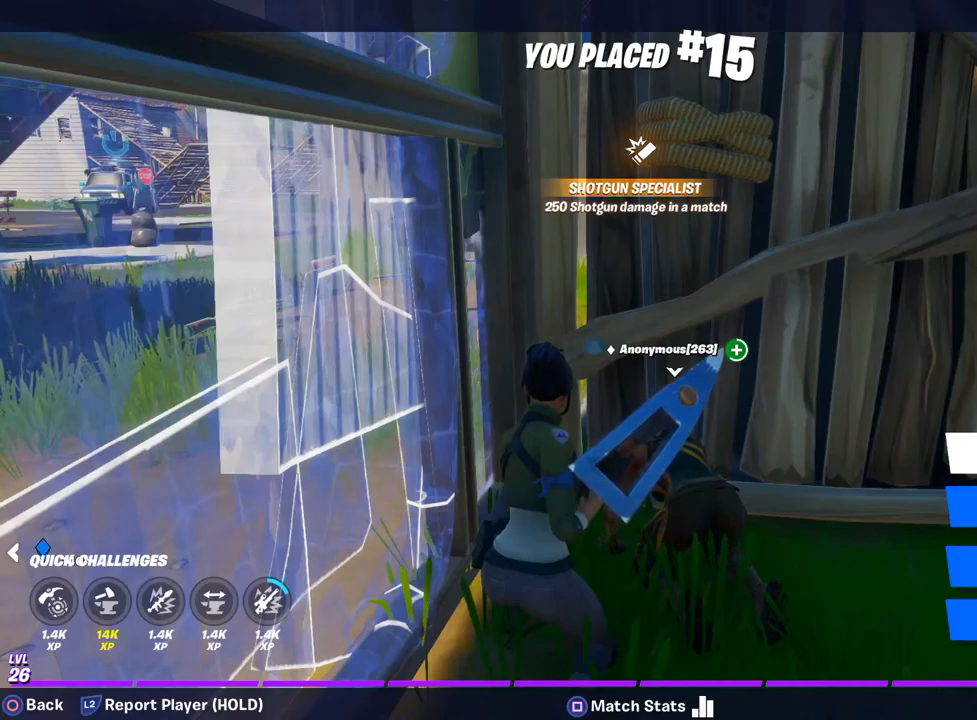
{"buttons": [], "left_stick": "center", "right_stick": "center", "events": []}
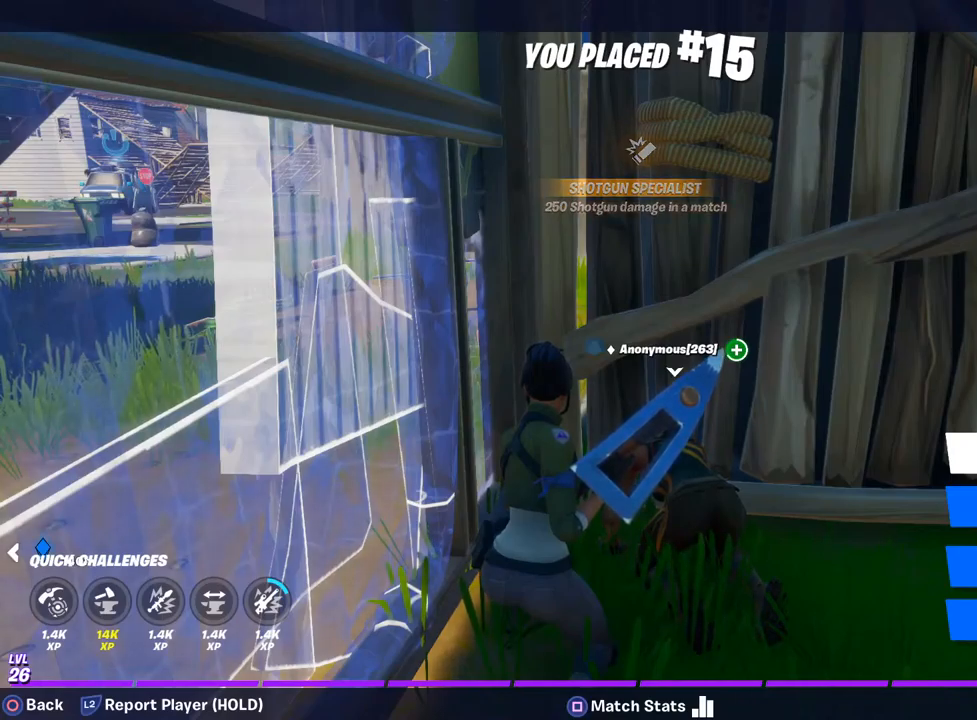
{"buttons": [], "left_stick": "center", "right_stick": "center", "events": [[100, "CROSS", "down"], [267, "CROSS", "up"]]}
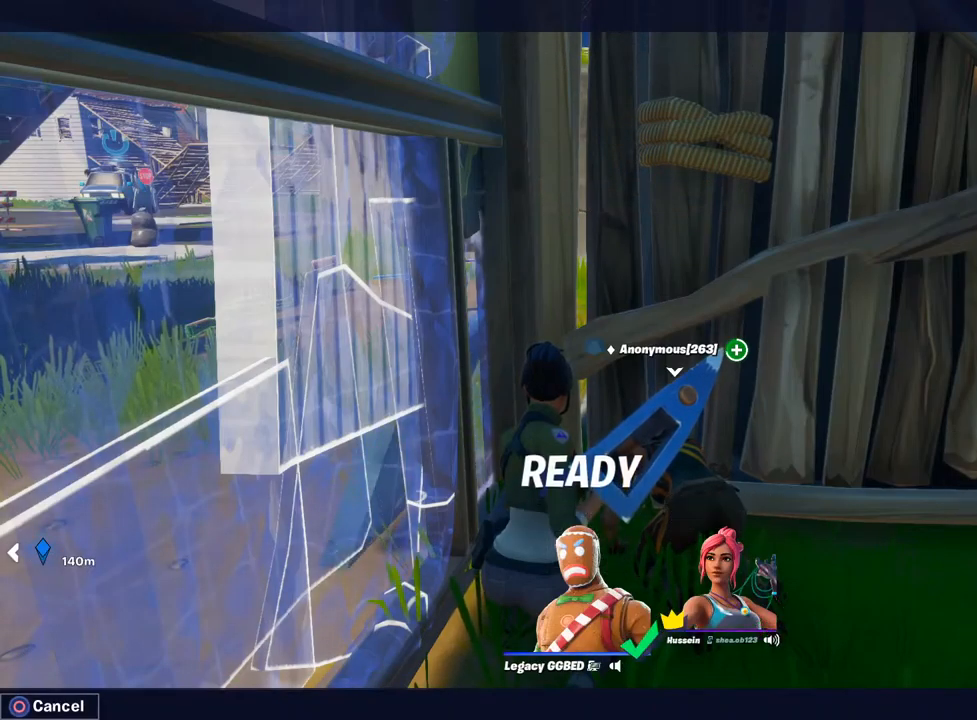
{"buttons": [], "left_stick": "center", "right_stick": "center", "events": [[267, "CIRCLE", "down"], [450, "CIRCLE", "up"]]}
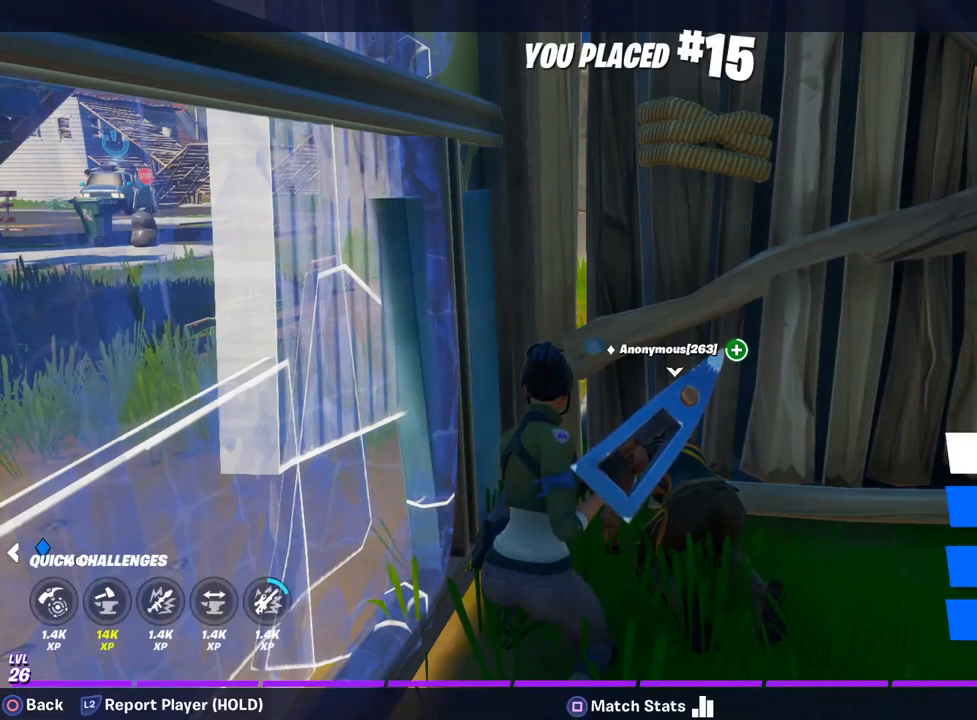
{"buttons": [], "left_stick": "down", "right_stick": "center", "events": [[450, "left_stick", "down"]]}
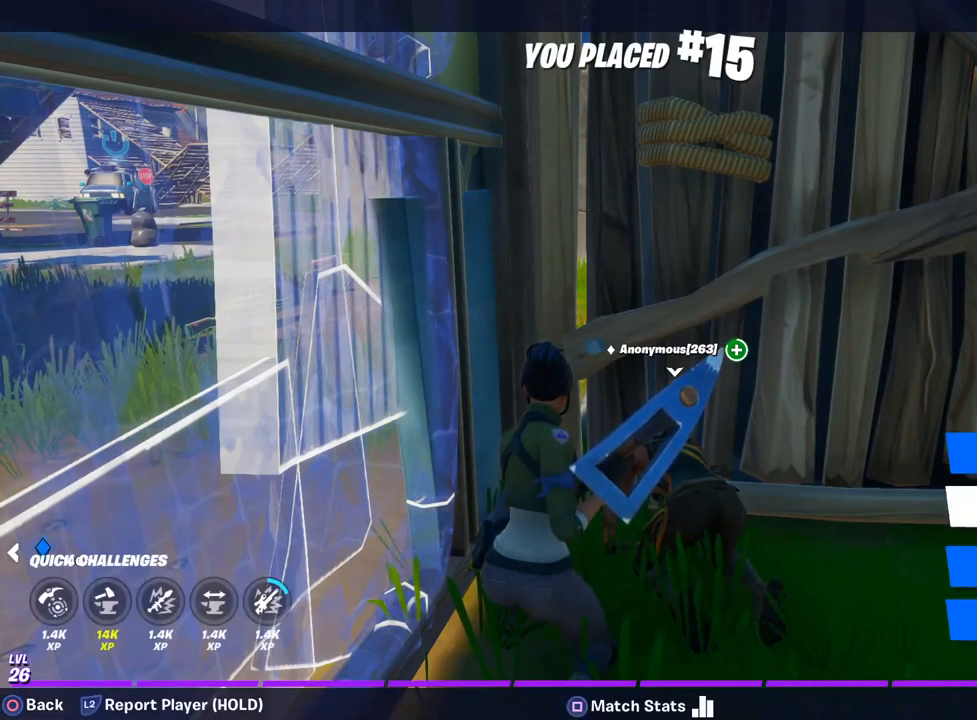
{"buttons": [], "left_stick": "down", "right_stick": "center", "events": []}
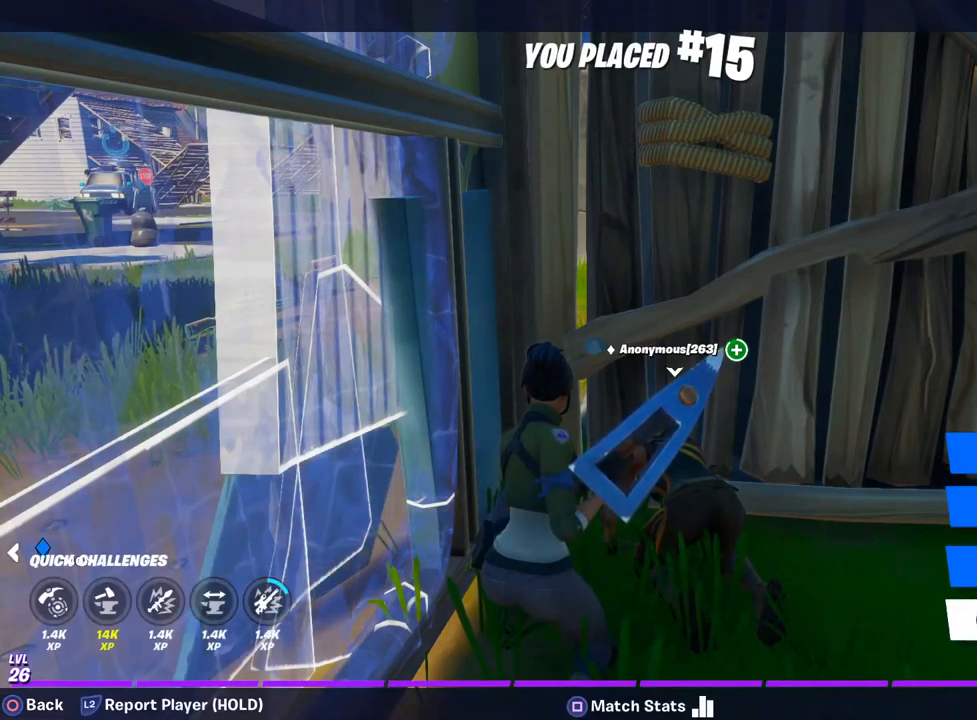
{"buttons": ["CROSS"], "left_stick": "center", "right_stick": "center", "events": [[33, "left_stick", "center"], [467, "CROSS", "down"]]}
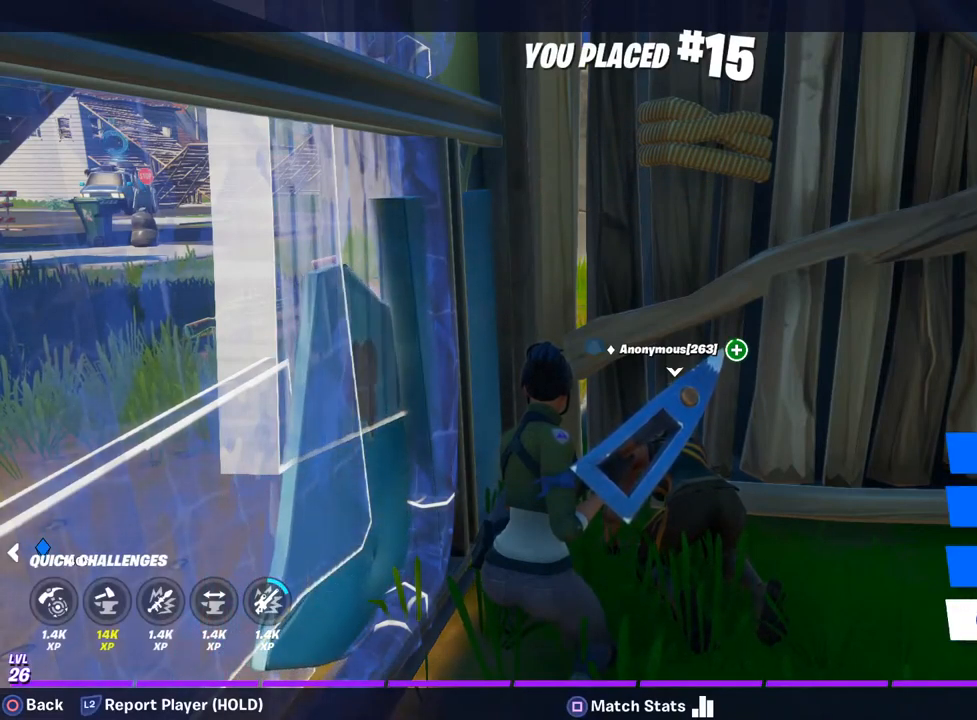
{"buttons": ["CROSS"], "left_stick": "center", "right_stick": "center", "events": []}
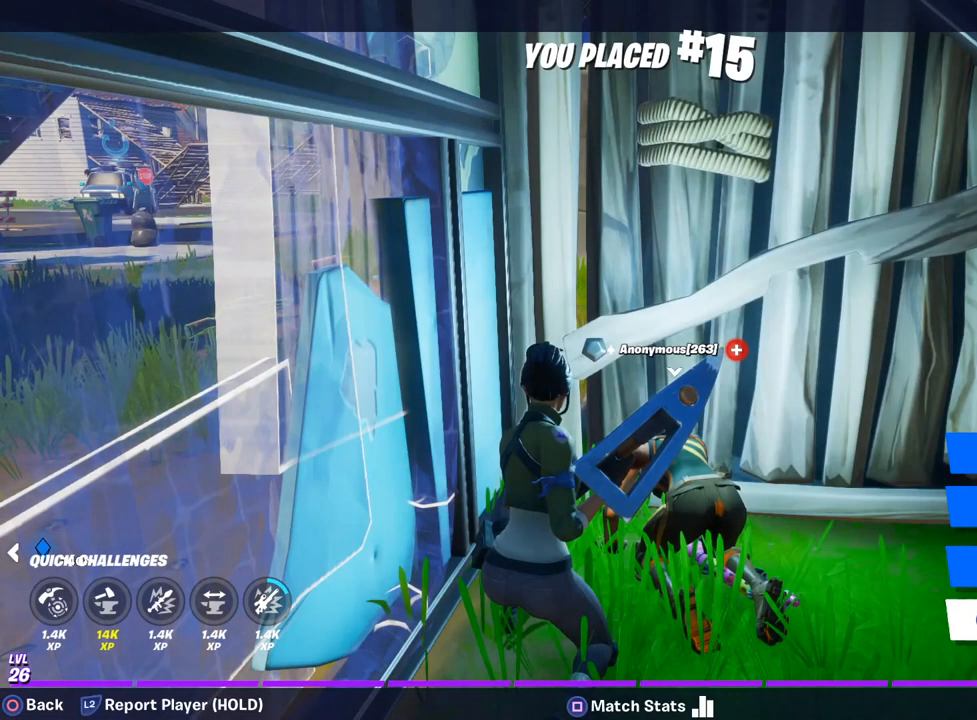
{"buttons": ["CROSS"], "left_stick": "center", "right_stick": "center", "events": []}
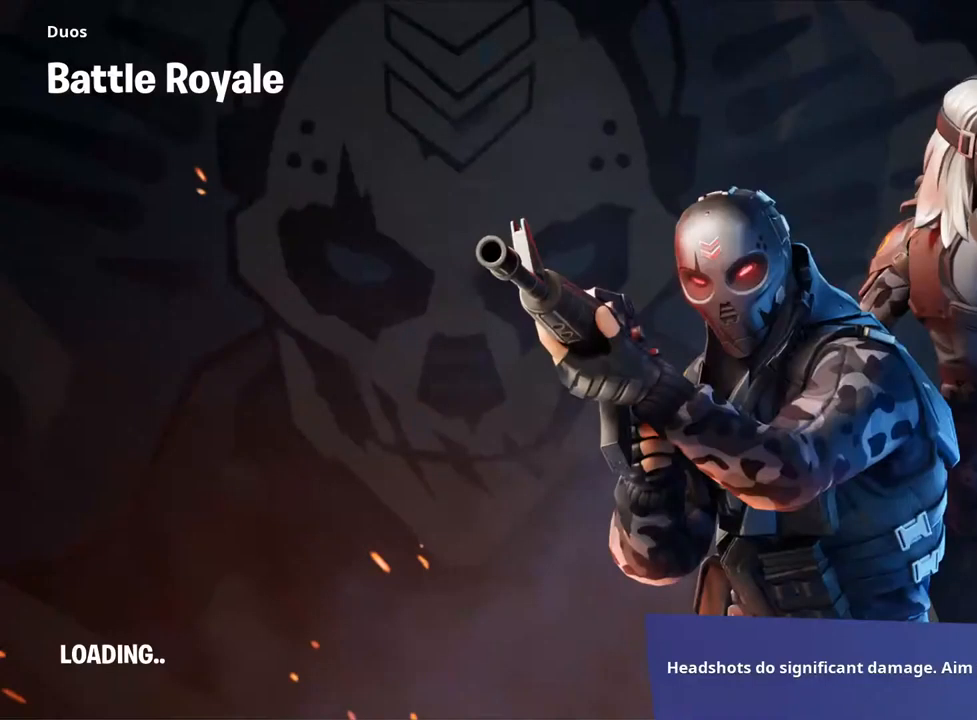
{"buttons": [], "left_stick": "center", "right_stick": "center", "events": [[117, "CROSS", "up"]]}
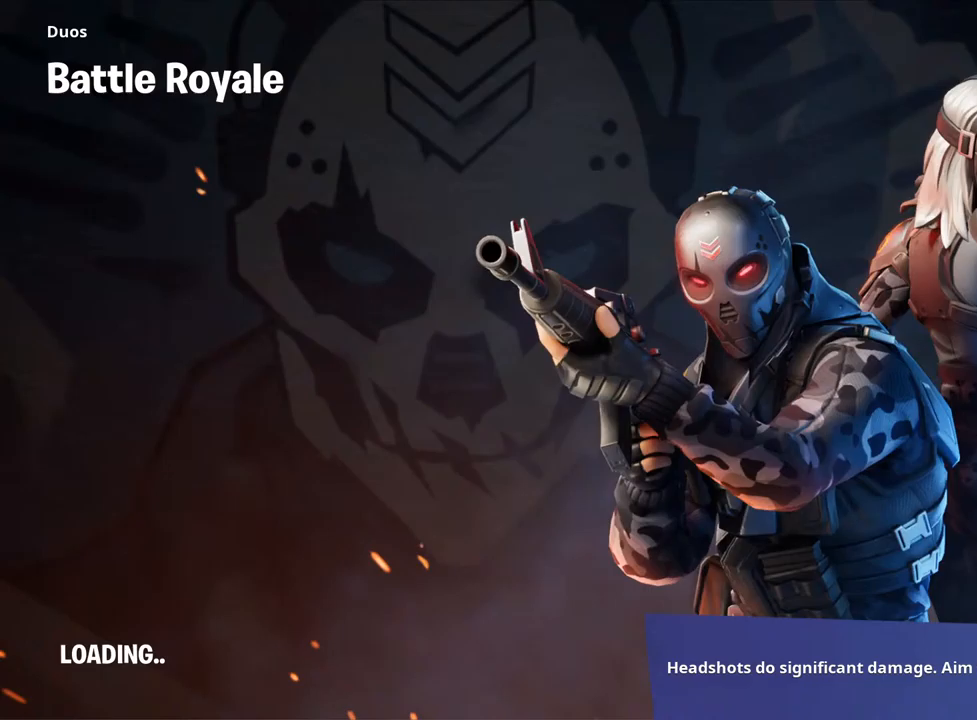
{"buttons": [], "left_stick": "center", "right_stick": "center", "events": []}
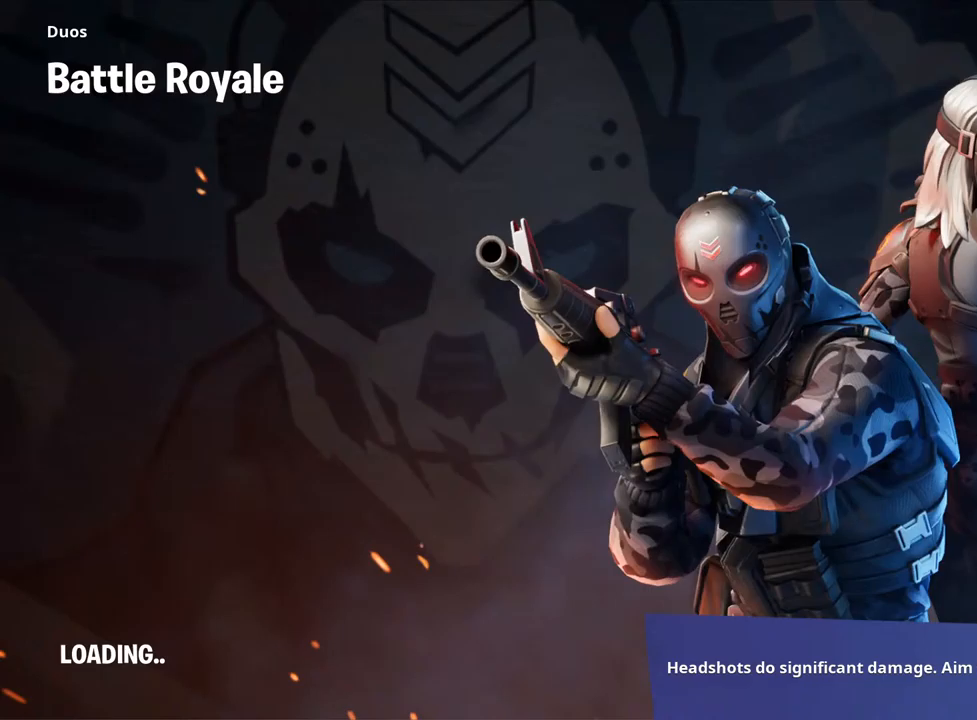
{"buttons": [], "left_stick": "center", "right_stick": "down-right", "events": [[183, "right_stick", "down-right"]]}
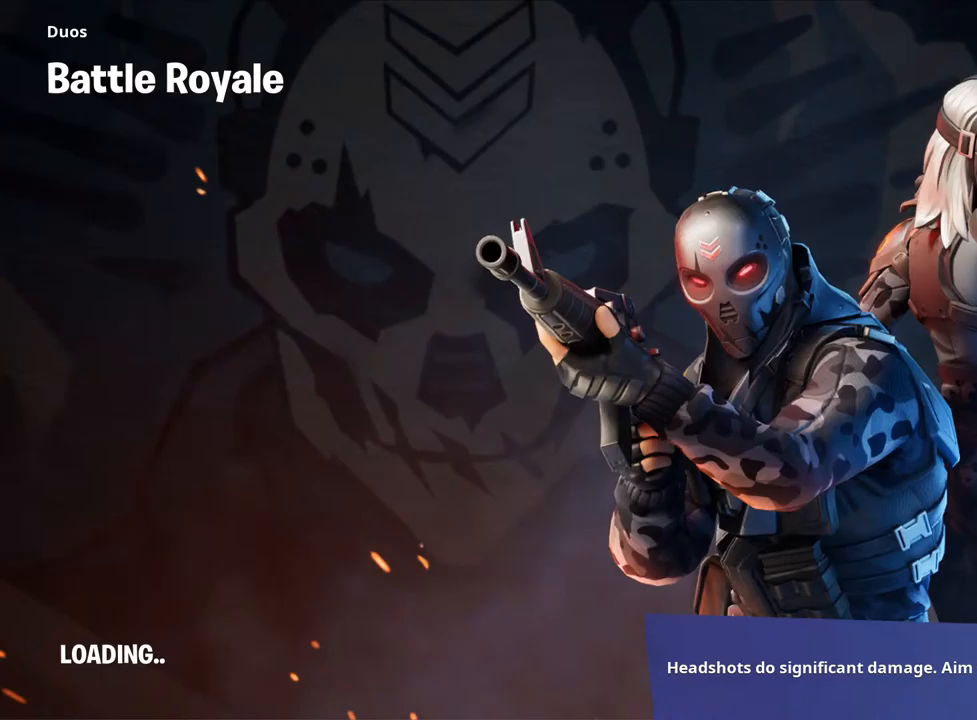
{"buttons": [], "left_stick": "center", "right_stick": "center", "events": [[17, "right_stick", "down"], [467, "right_stick", "center"]]}